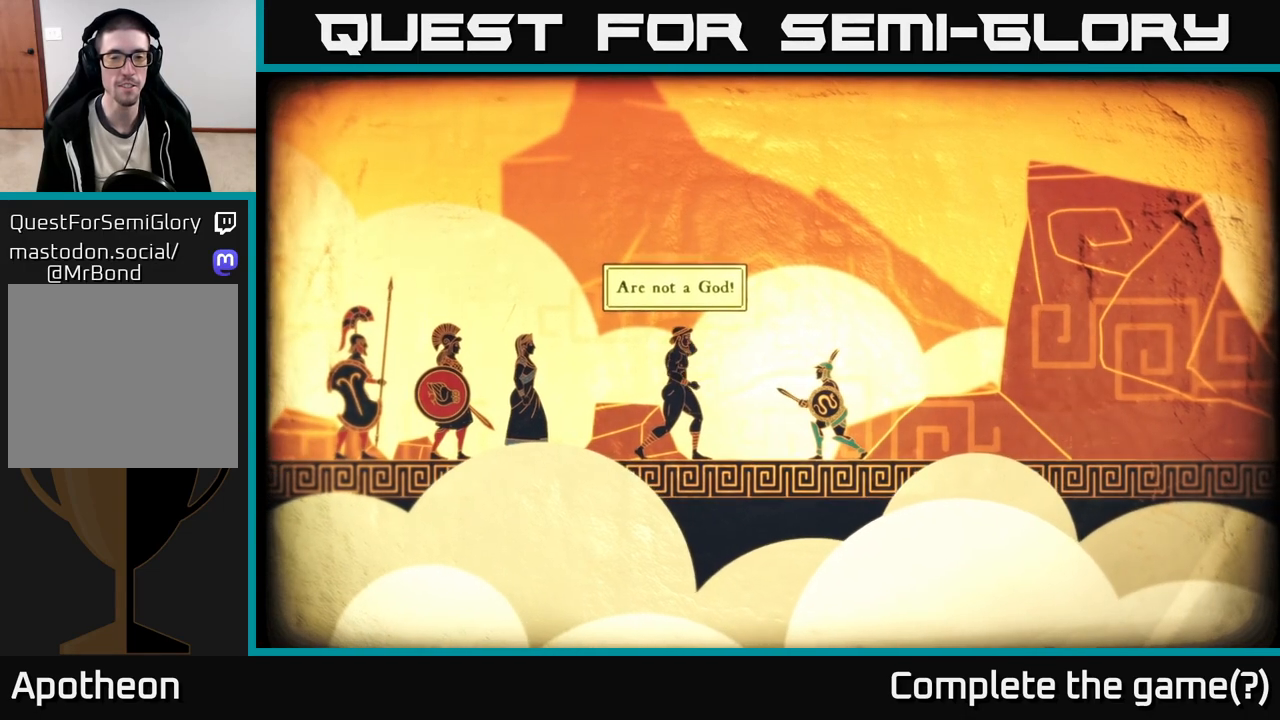
Gameplay with a controller (Xbox layout); each line is a JSON object with the inputs held at the frame after it. "events" lists button and stick changes between this image and that frame as [ms after this image, input, new state], when the widget could be followed in between.
{"buttons": [], "left_stick": "center", "right_stick": "left", "events": [[483, "right_stick", "left"]]}
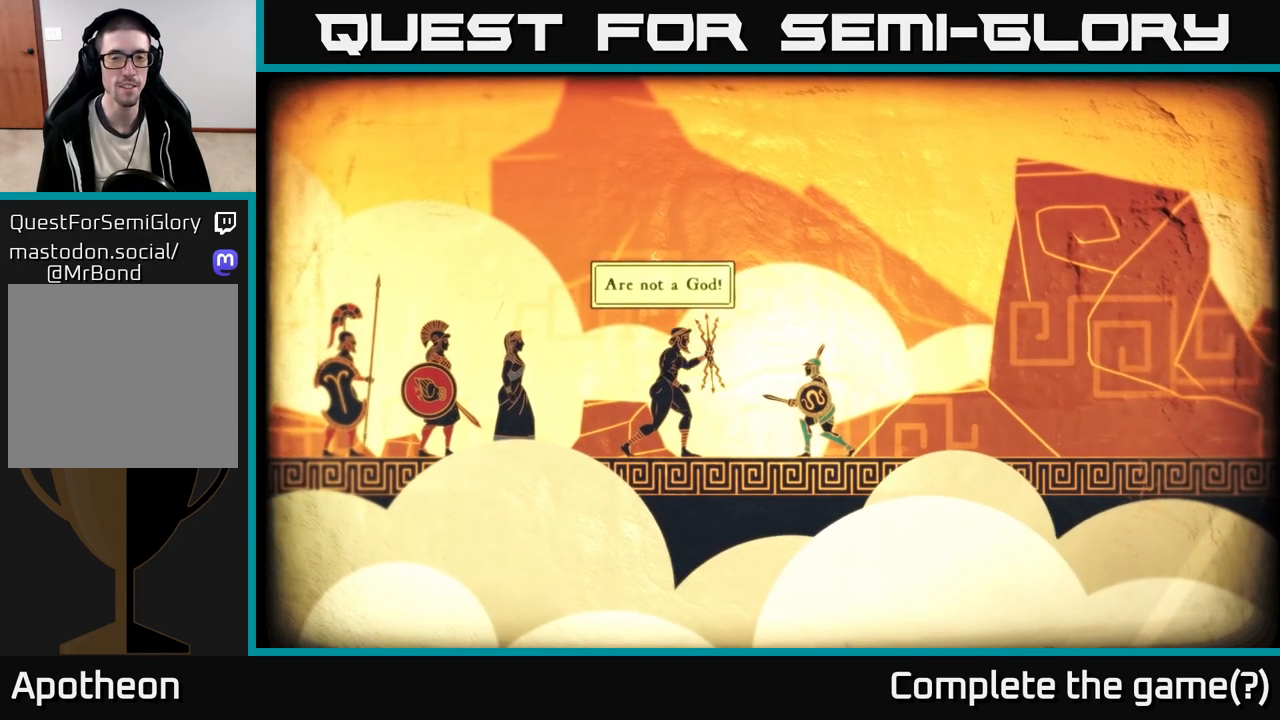
{"buttons": [], "left_stick": "center", "right_stick": "left", "events": []}
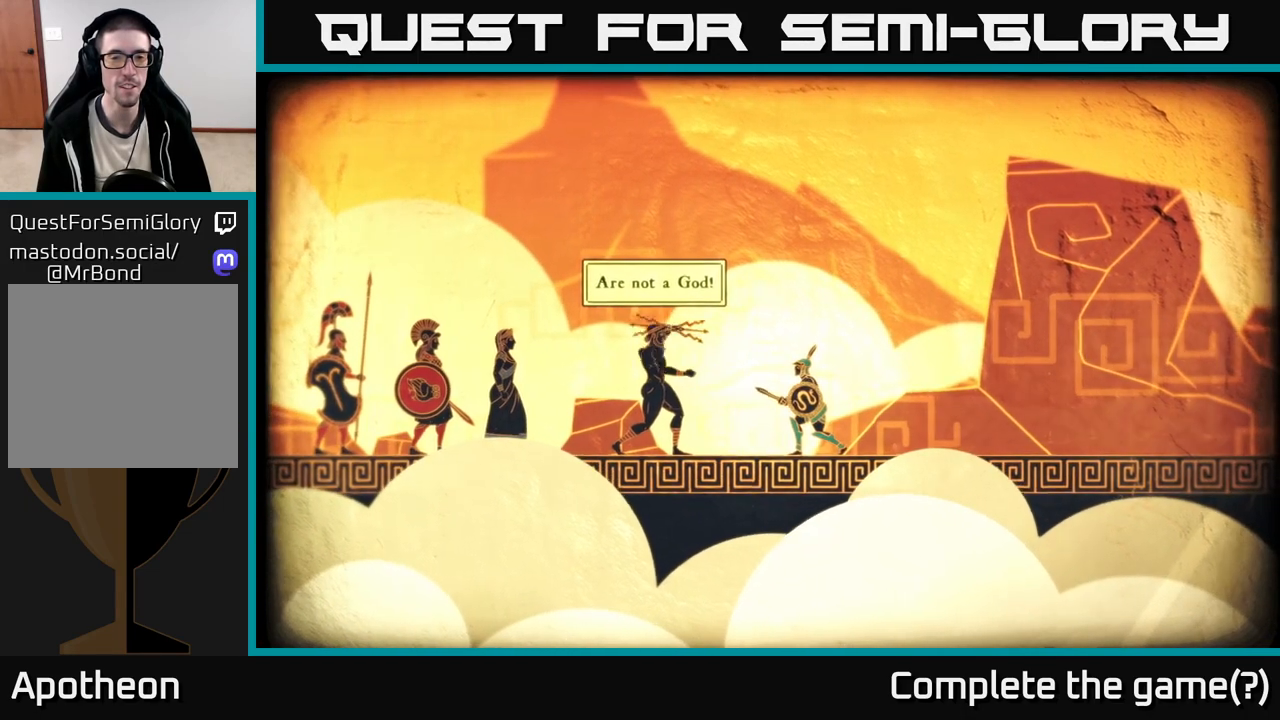
{"buttons": [], "left_stick": "right", "right_stick": "left", "events": [[333, "left_stick", "right"]]}
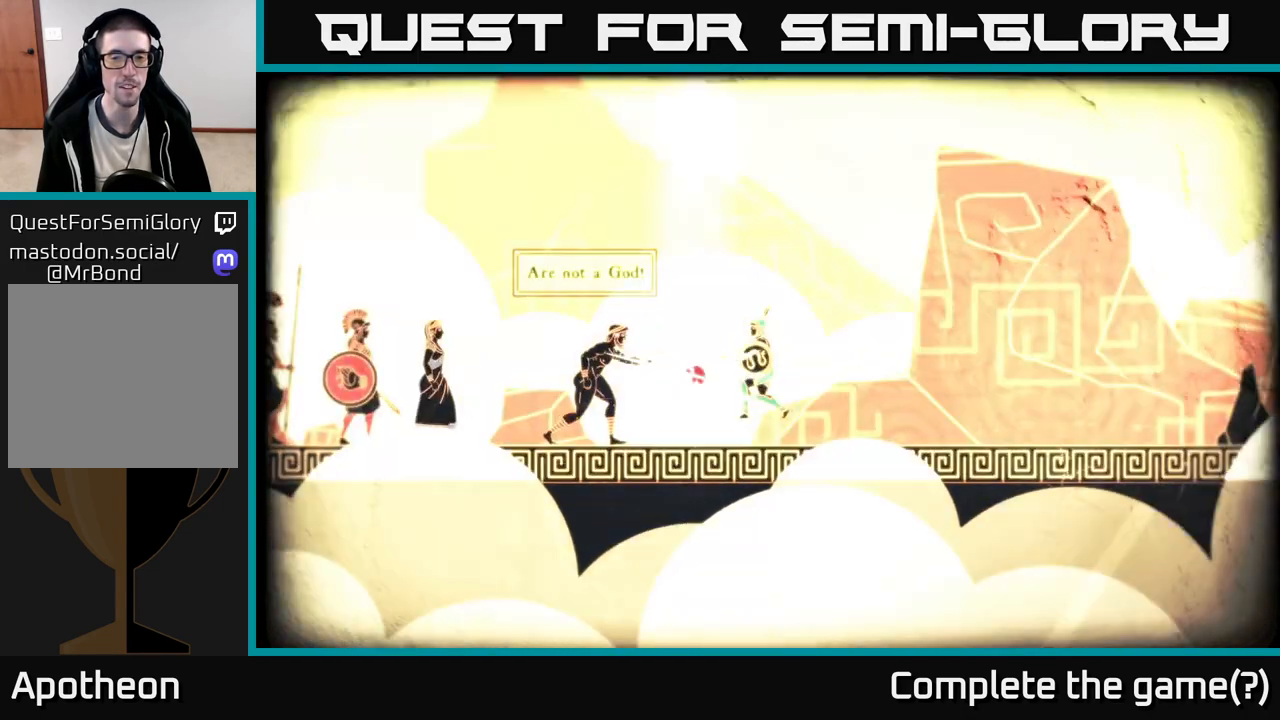
{"buttons": [], "left_stick": "center", "right_stick": "left", "events": [[250, "left_stick", "center"]]}
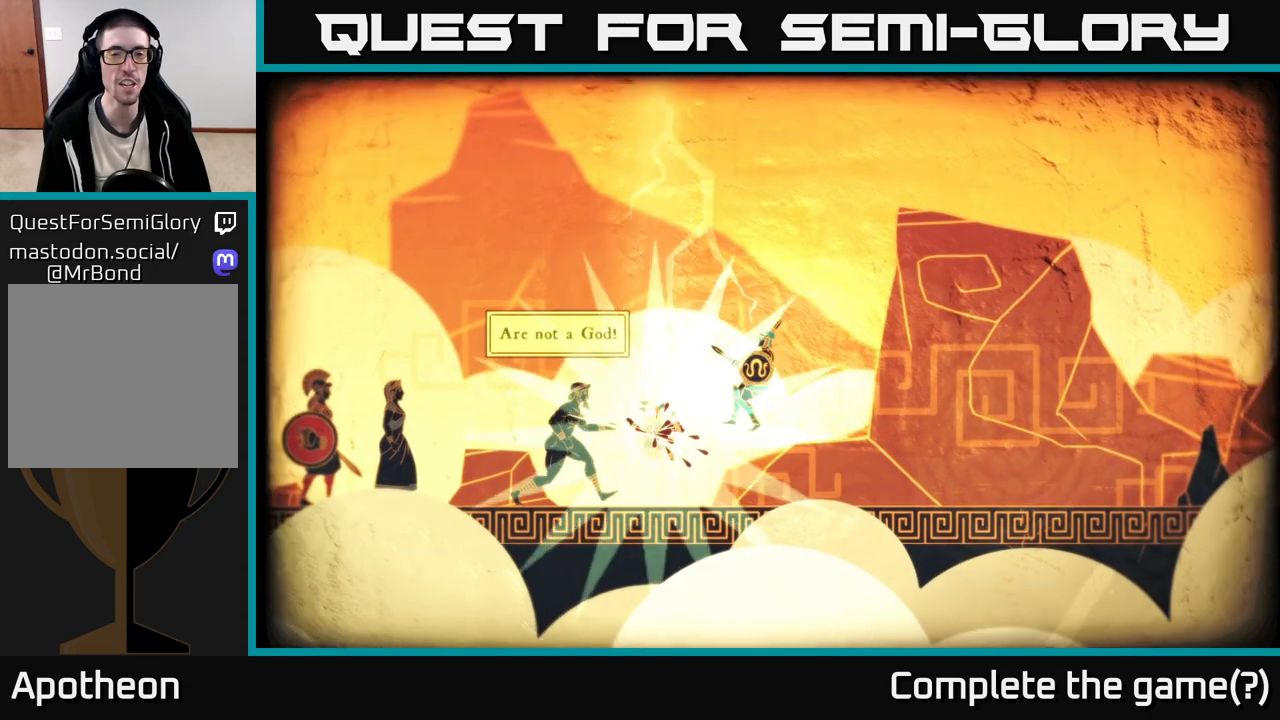
{"buttons": [], "left_stick": "center", "right_stick": "center", "events": [[317, "right_stick", "center"]]}
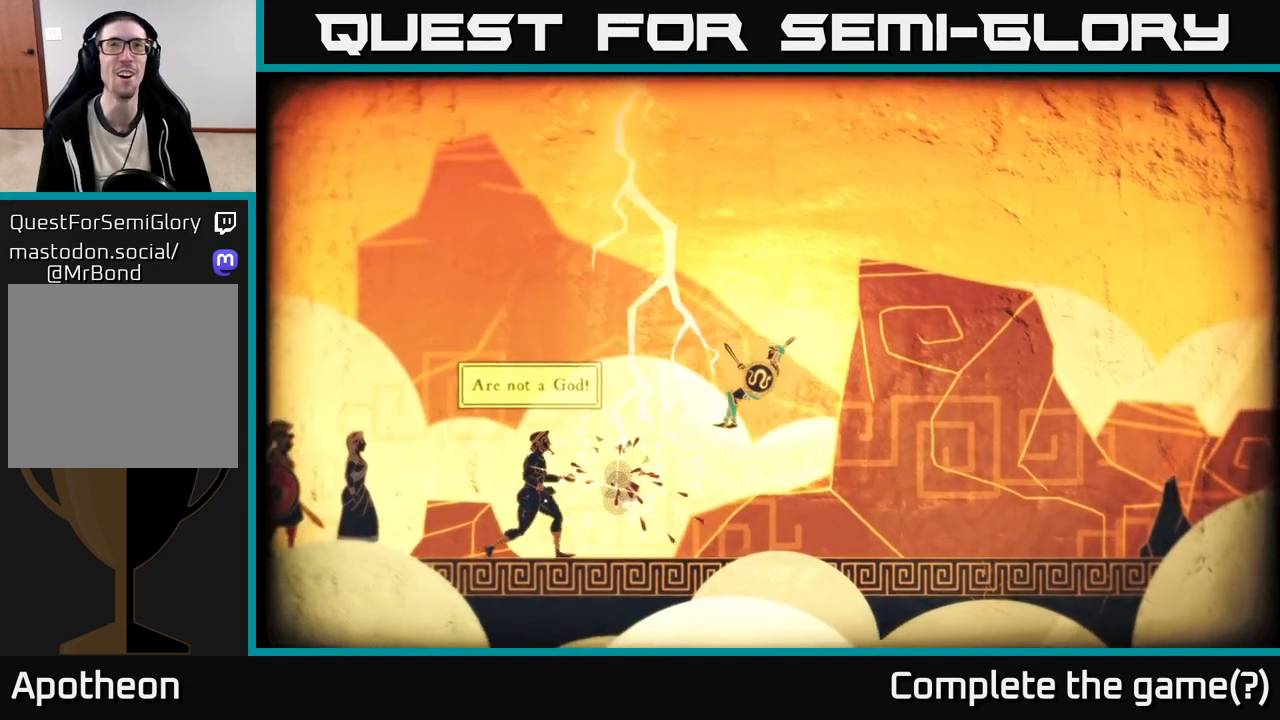
{"buttons": [], "left_stick": "right", "right_stick": "left", "events": [[250, "left_stick", "right"], [450, "right_stick", "left"]]}
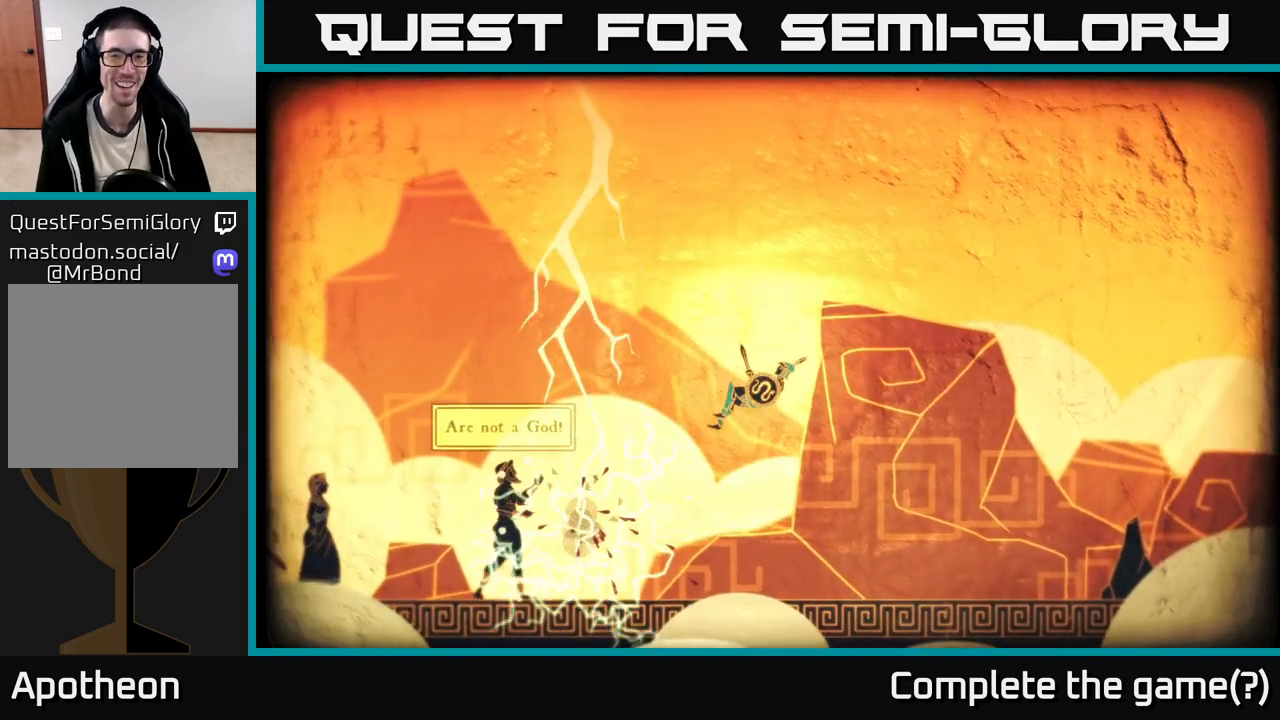
{"buttons": [], "left_stick": "center", "right_stick": "left", "events": [[350, "left_stick", "center"]]}
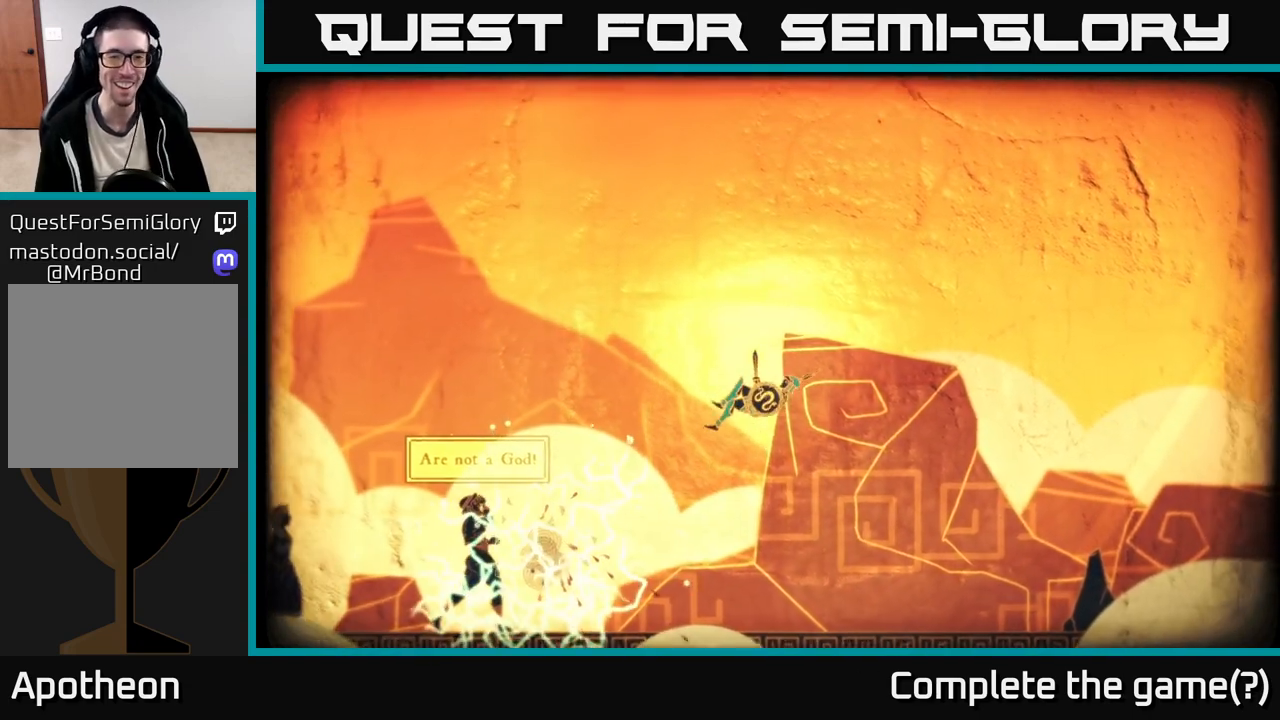
{"buttons": [], "left_stick": "right", "right_stick": "left", "events": [[283, "left_stick", "right"]]}
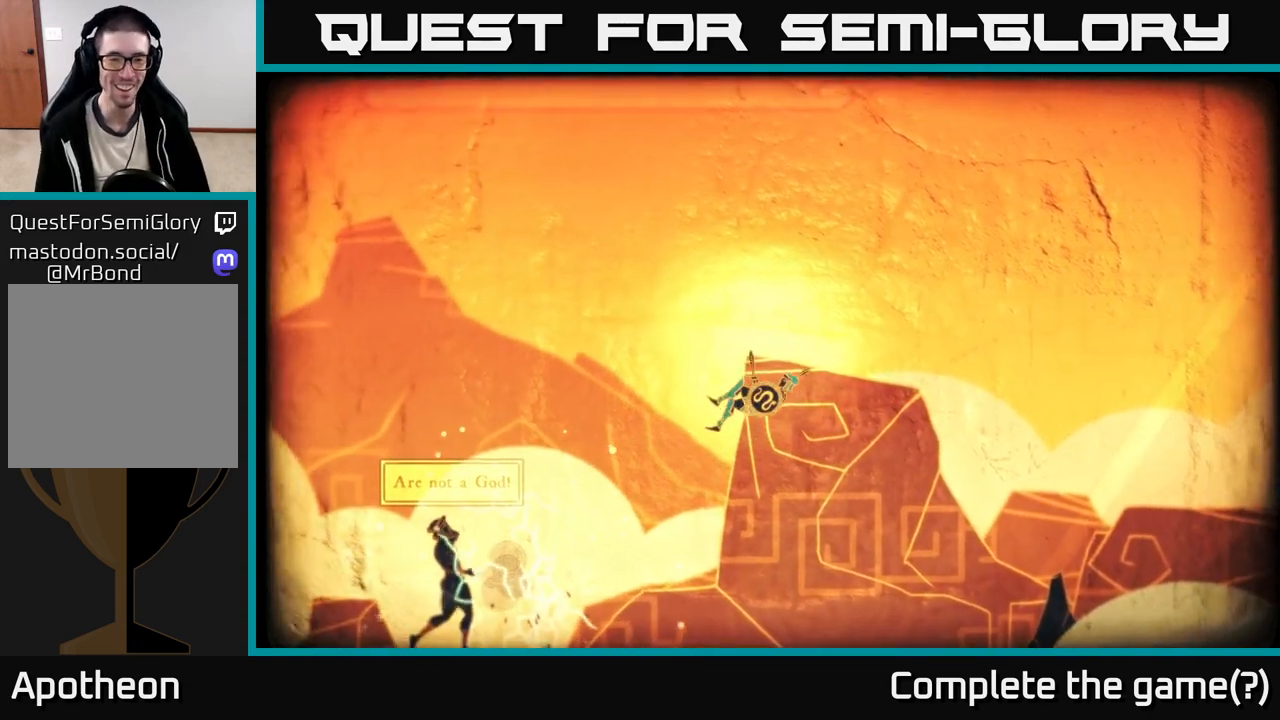
{"buttons": [], "left_stick": "center", "right_stick": "left", "events": [[317, "left_stick", "center"]]}
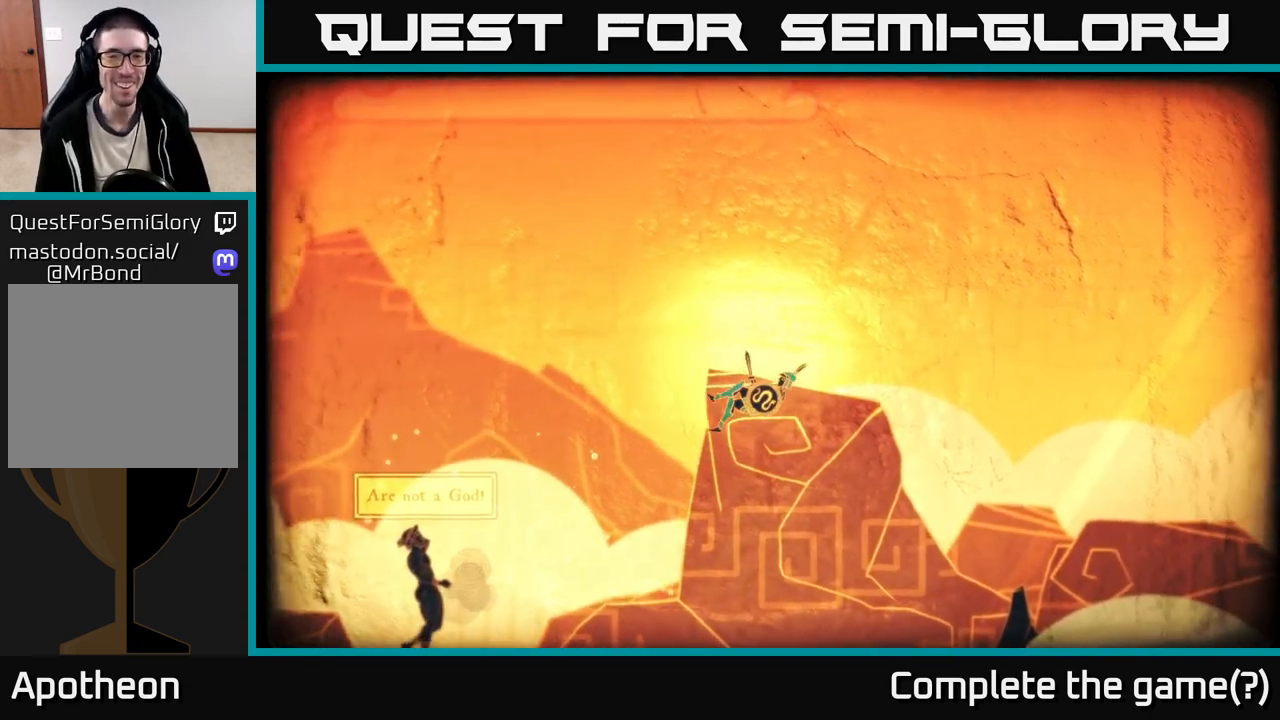
{"buttons": [], "left_stick": "center", "right_stick": "down-left", "events": [[200, "right_stick", "down-left"]]}
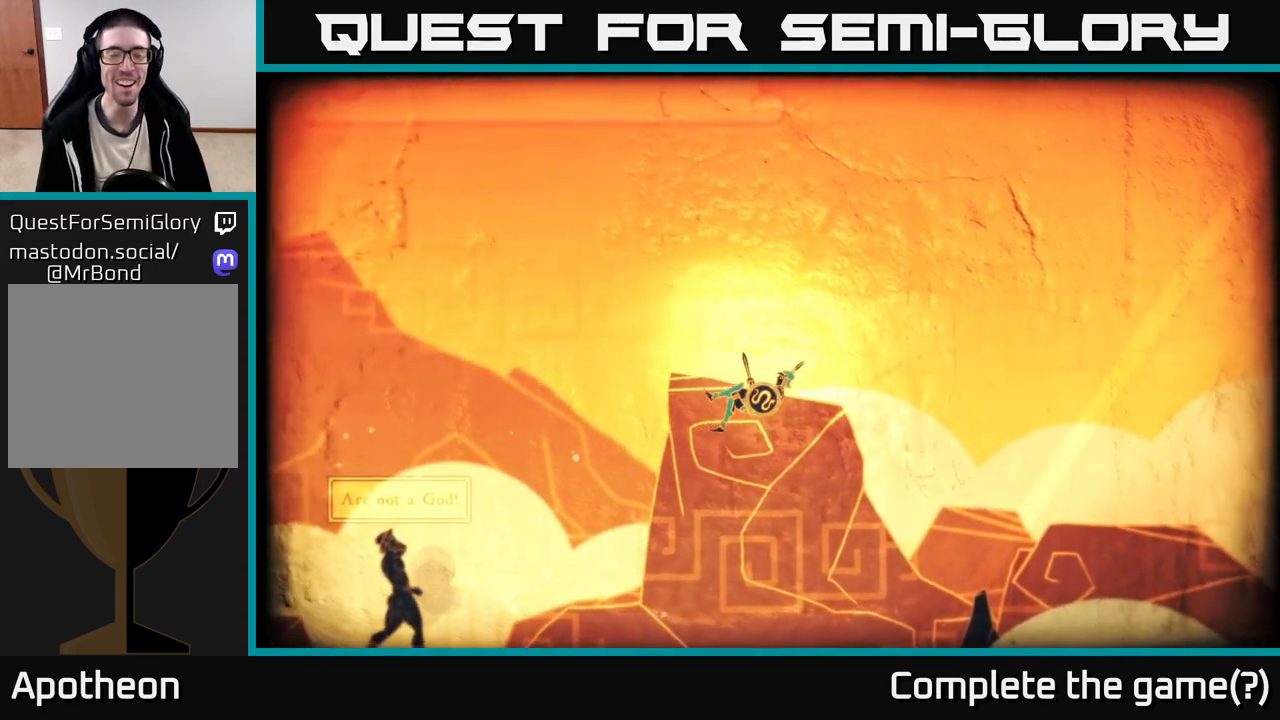
{"buttons": [], "left_stick": "down-right", "right_stick": "down-left", "events": [[167, "left_stick", "down"], [400, "left_stick", "down-right"]]}
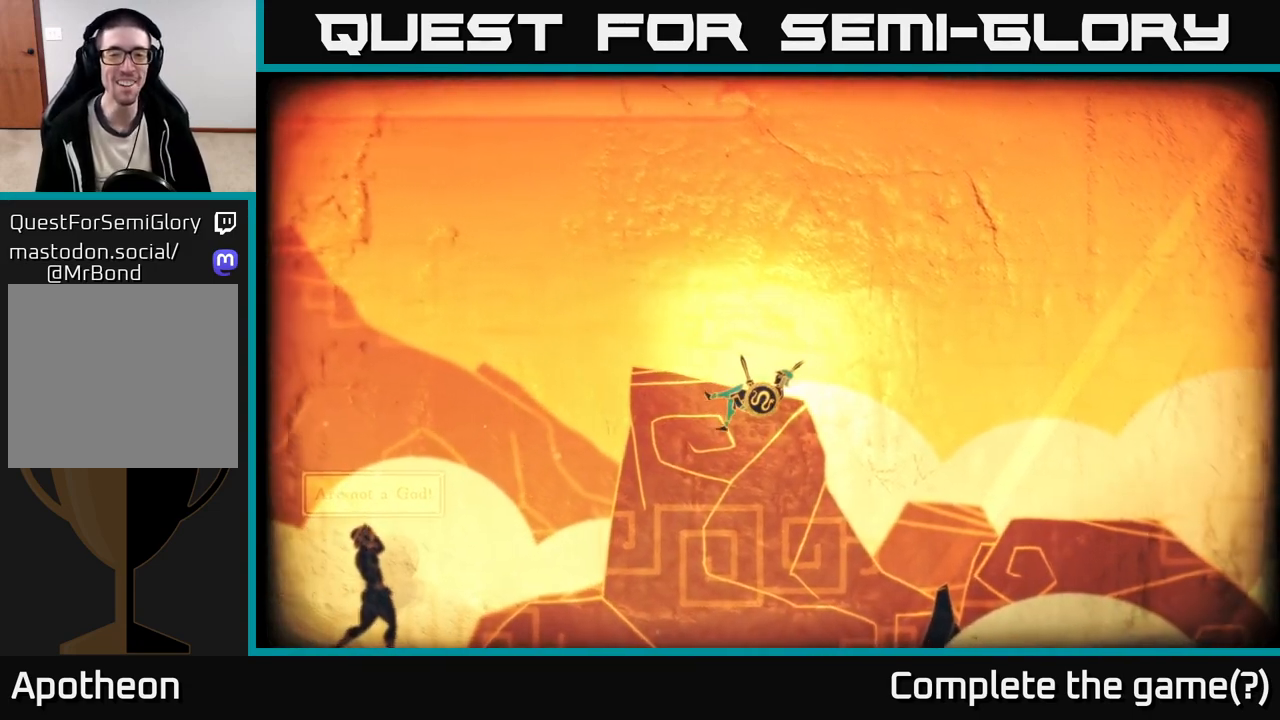
{"buttons": [], "left_stick": "center", "right_stick": "up-left", "events": [[167, "right_stick", "left"], [200, "left_stick", "right"], [300, "right_stick", "up-left"], [350, "left_stick", "center"]]}
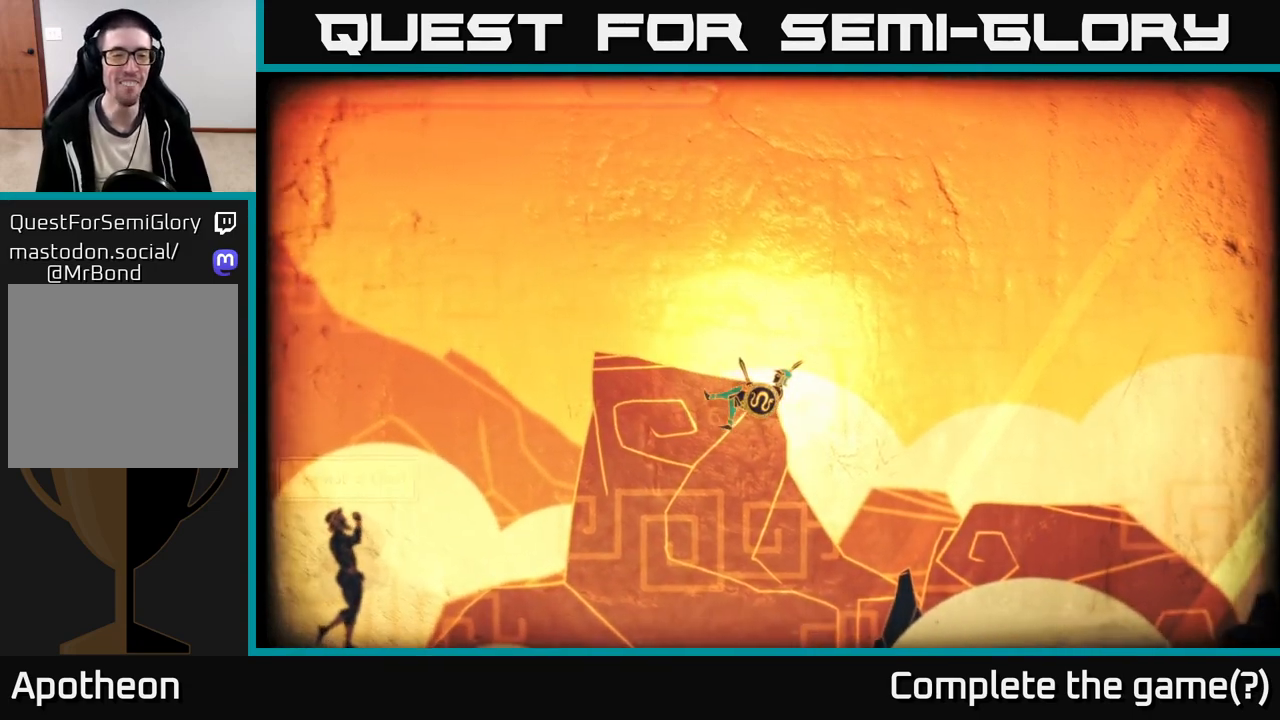
{"buttons": [], "left_stick": "center", "right_stick": "up-left", "events": []}
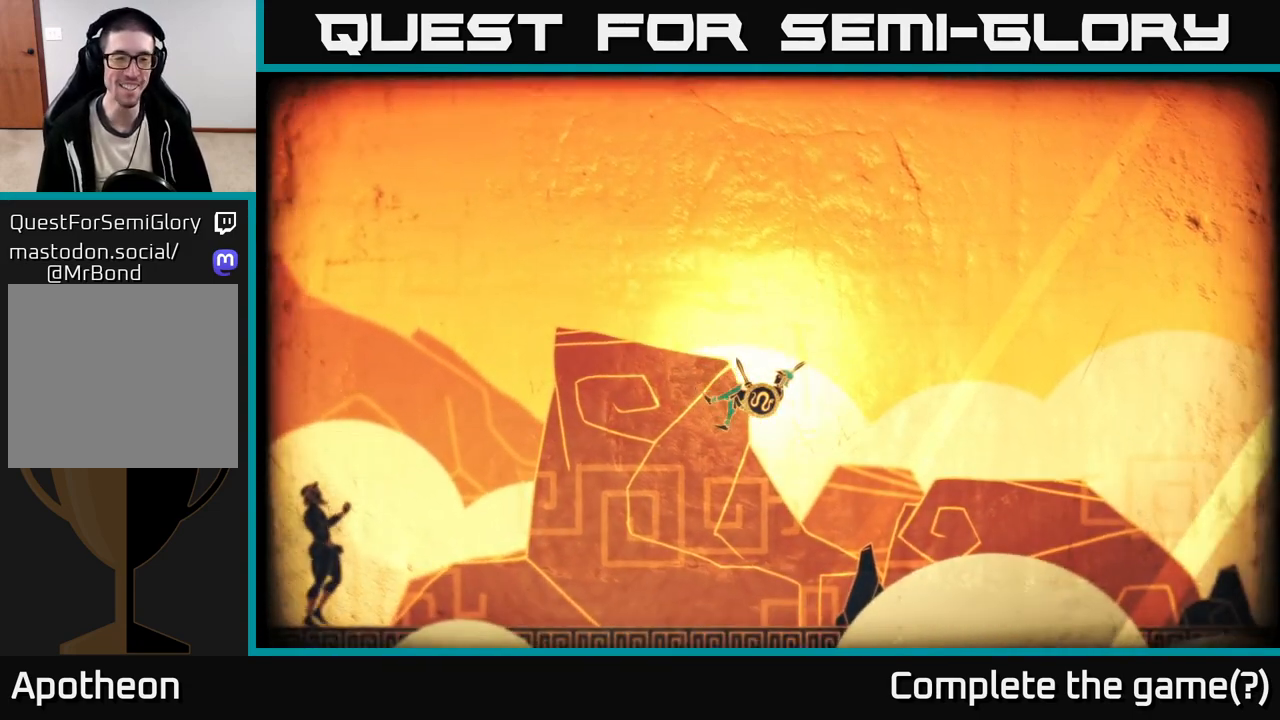
{"buttons": [], "left_stick": "right", "right_stick": "left", "events": [[133, "right_stick", "left"], [233, "left_stick", "right"]]}
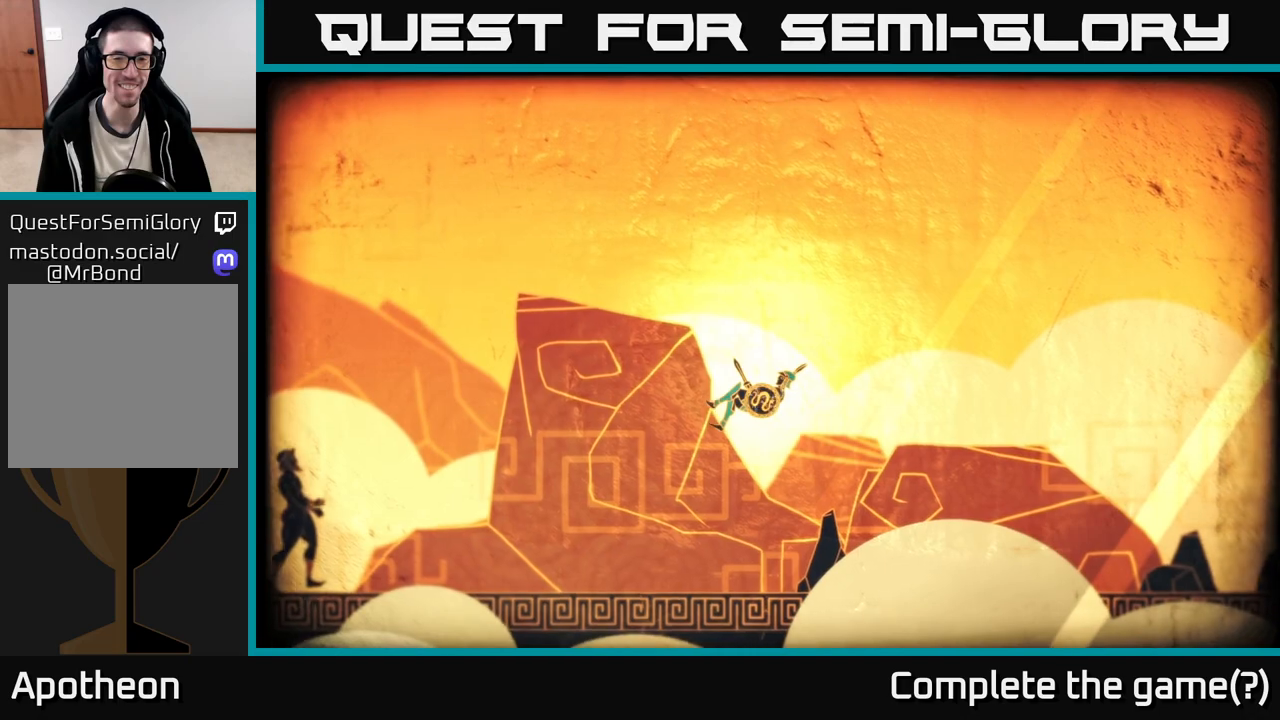
{"buttons": [], "left_stick": "right", "right_stick": "left", "events": []}
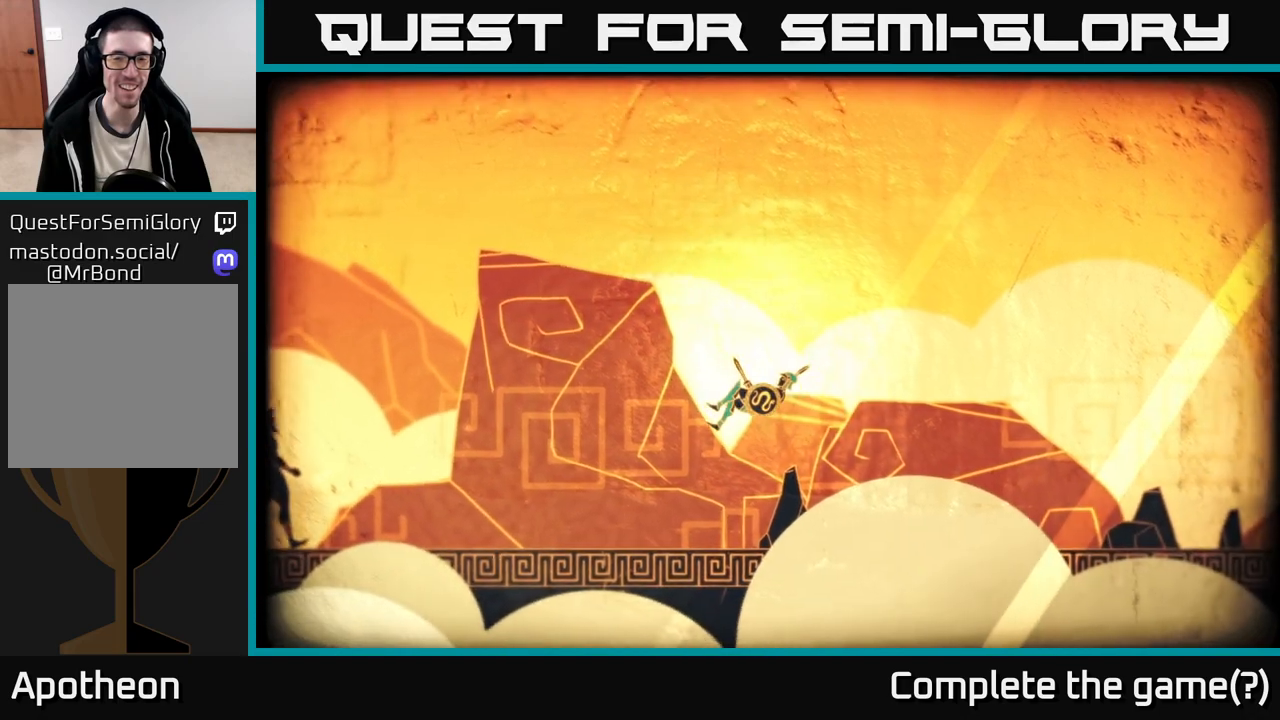
{"buttons": [], "left_stick": "center", "right_stick": "left", "events": [[367, "left_stick", "center"]]}
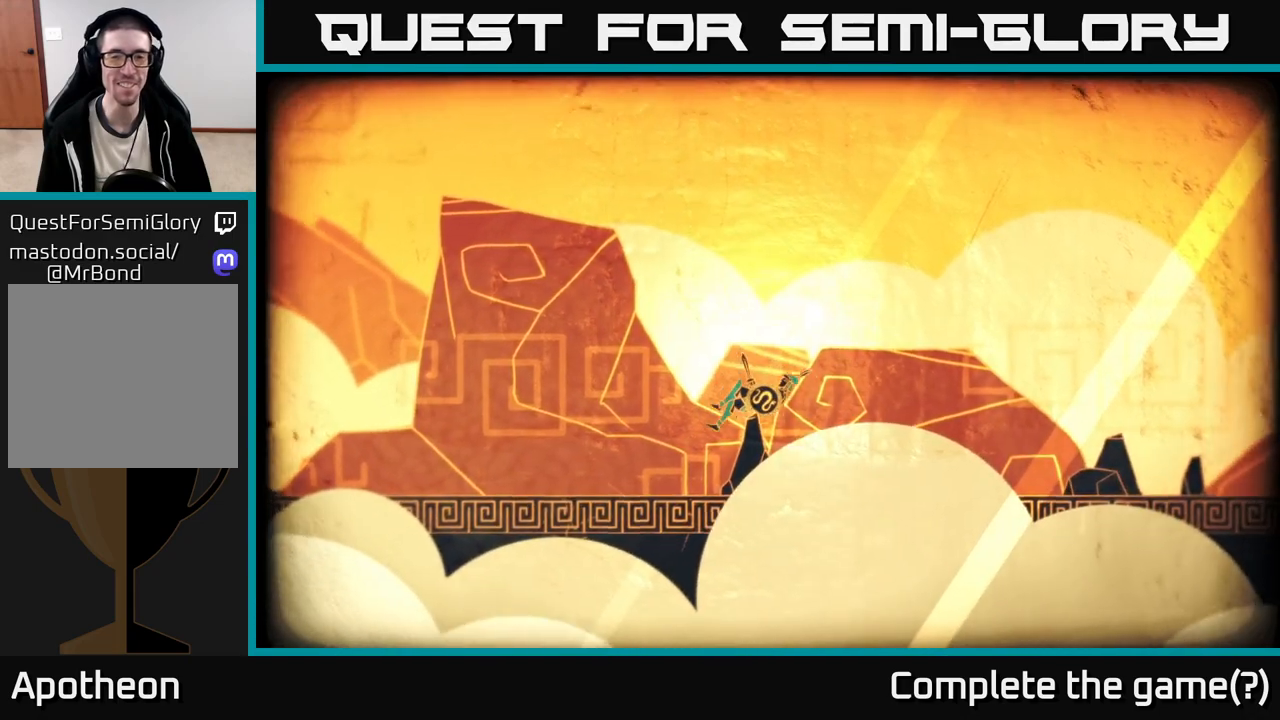
{"buttons": [], "left_stick": "right", "right_stick": "left", "events": [[267, "left_stick", "right"]]}
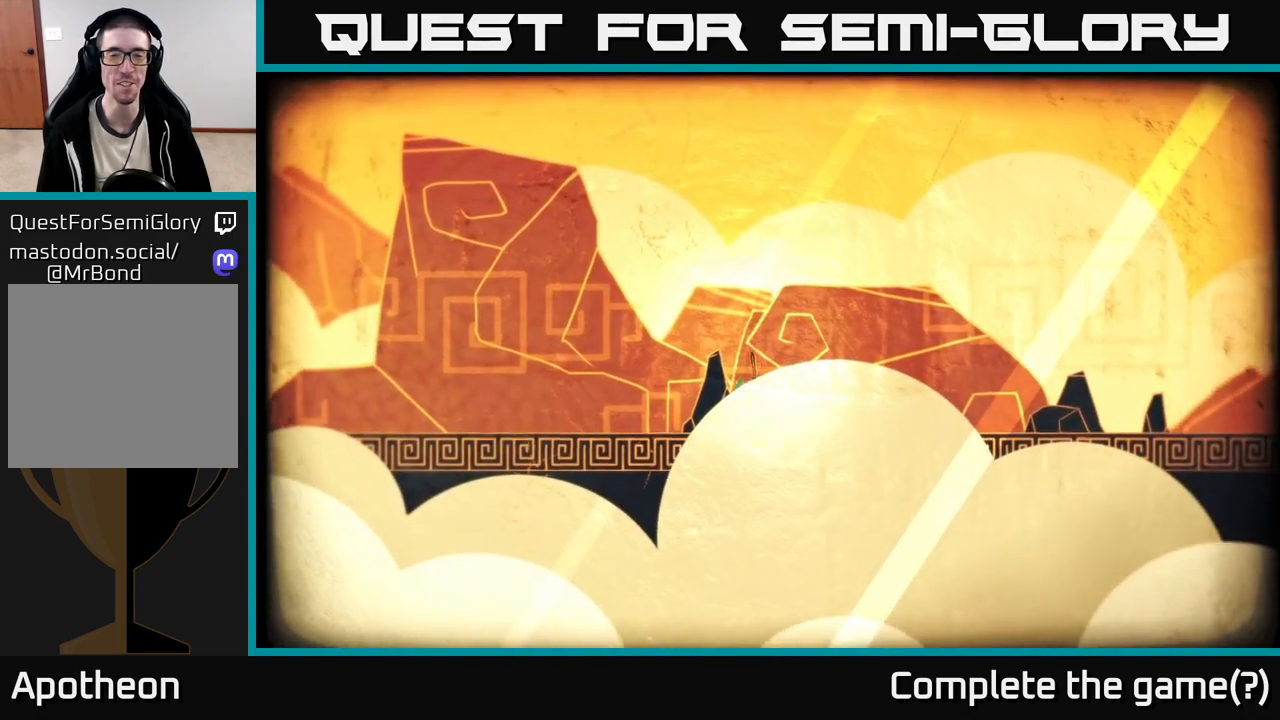
{"buttons": [], "left_stick": "center", "right_stick": "left", "events": [[67, "left_stick", "center"]]}
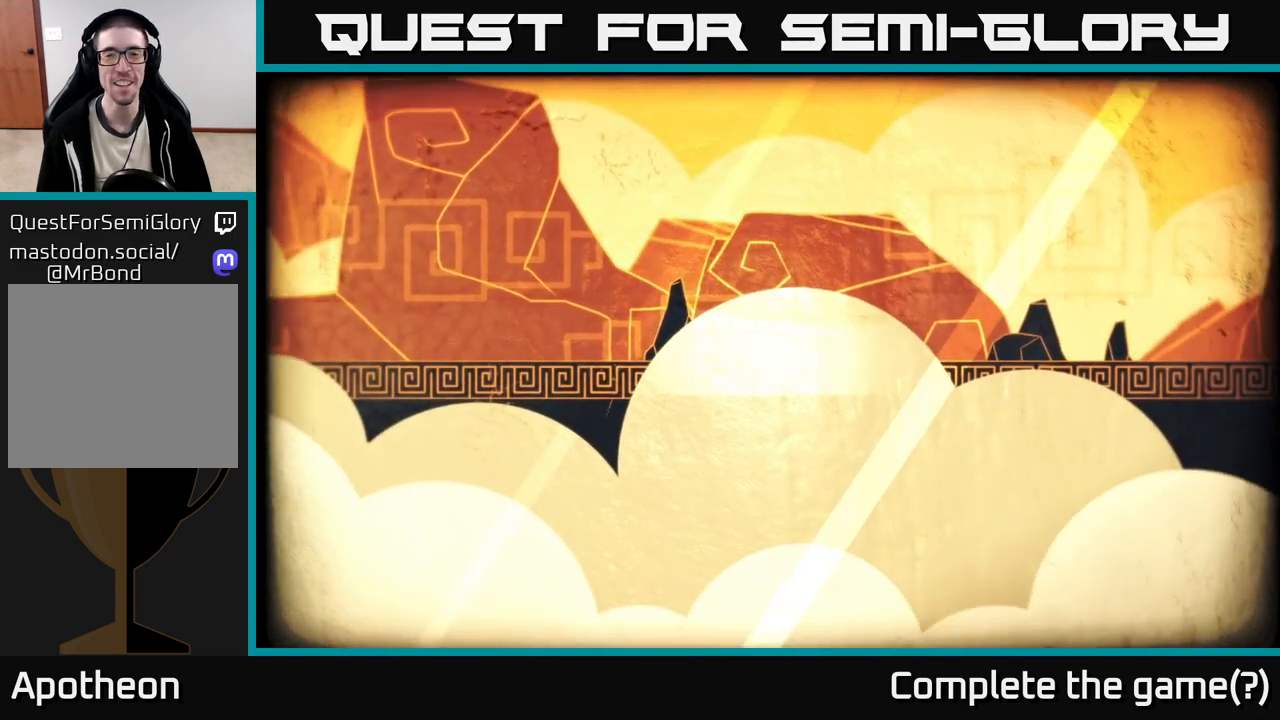
{"buttons": [], "left_stick": "center", "right_stick": "left", "events": []}
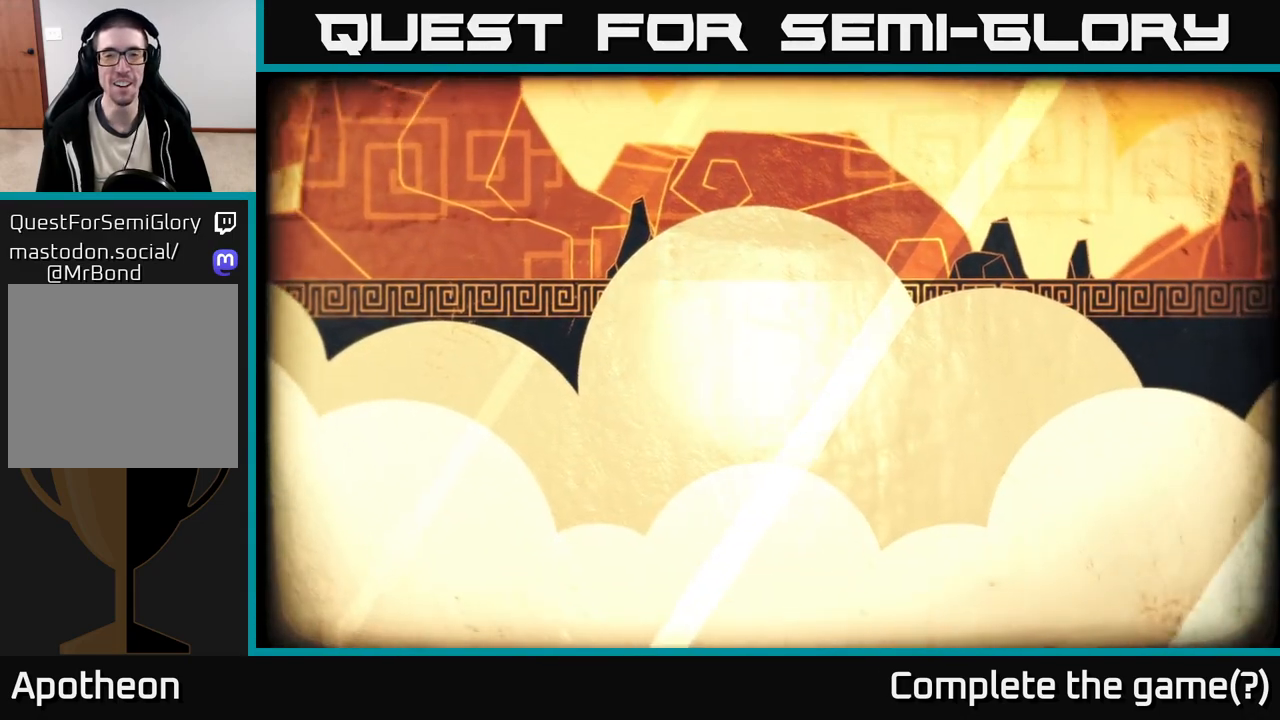
{"buttons": [], "left_stick": "center", "right_stick": "center", "events": [[17, "right_stick", "center"], [83, "left_stick", "right"], [433, "left_stick", "center"]]}
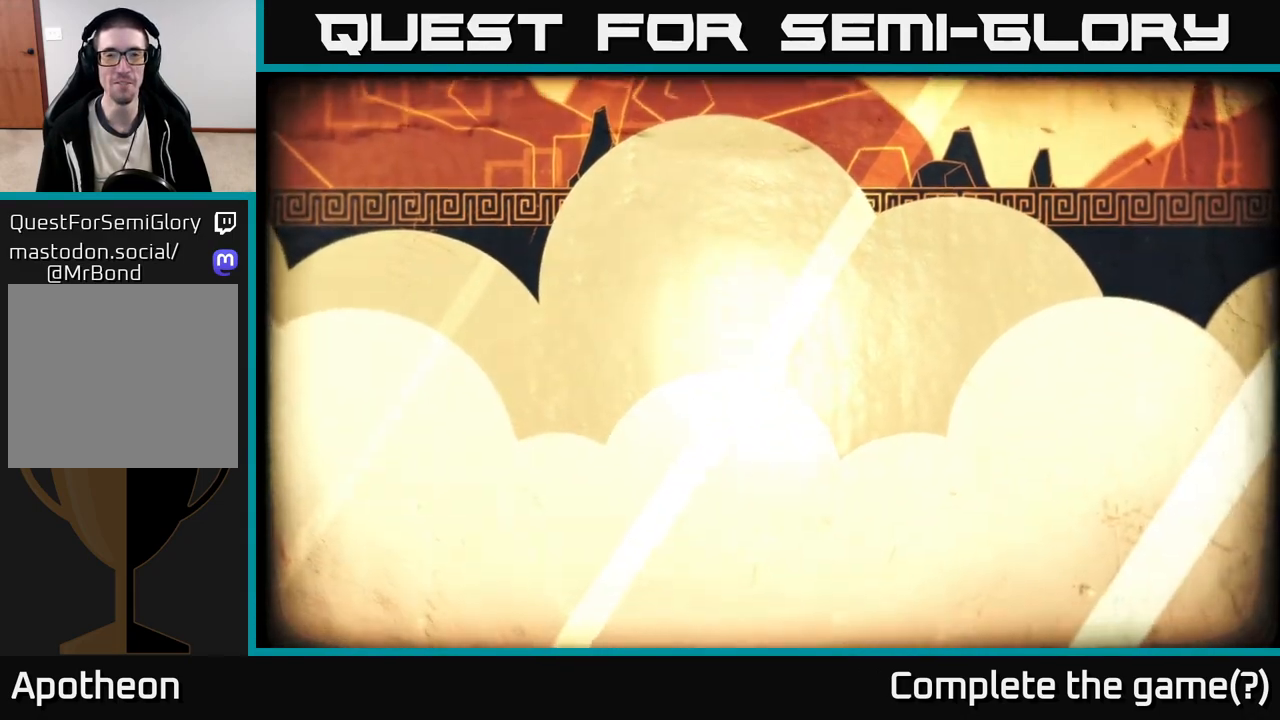
{"buttons": [], "left_stick": "right", "right_stick": "left", "events": [[167, "right_stick", "left"], [367, "left_stick", "right"]]}
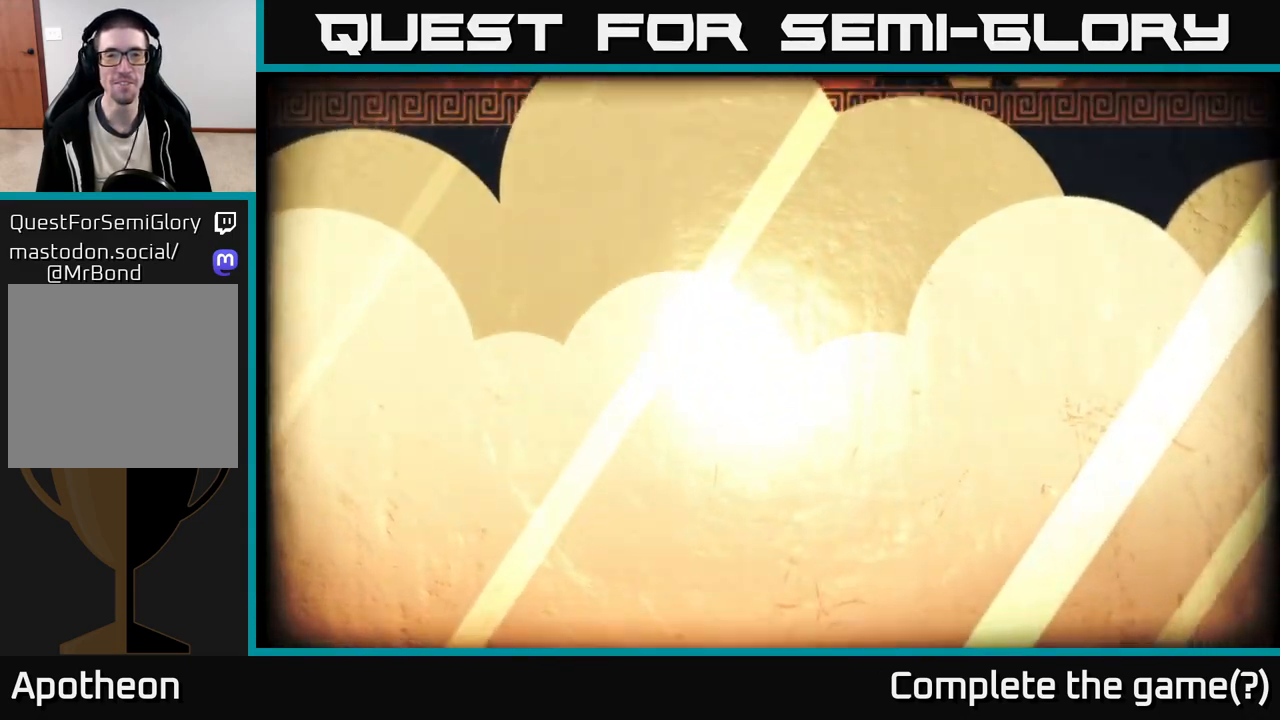
{"buttons": [], "left_stick": "center", "right_stick": "left", "events": [[167, "left_stick", "center"]]}
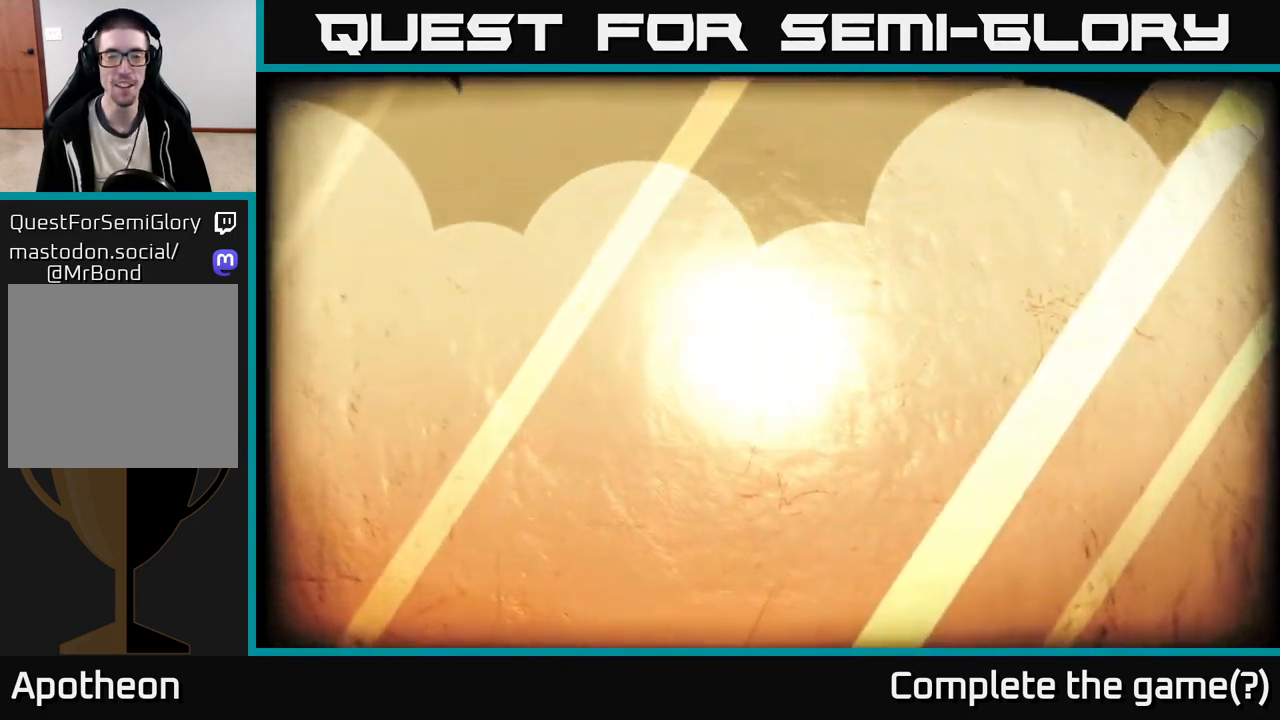
{"buttons": [], "left_stick": "center", "right_stick": "center", "events": [[150, "right_stick", "center"]]}
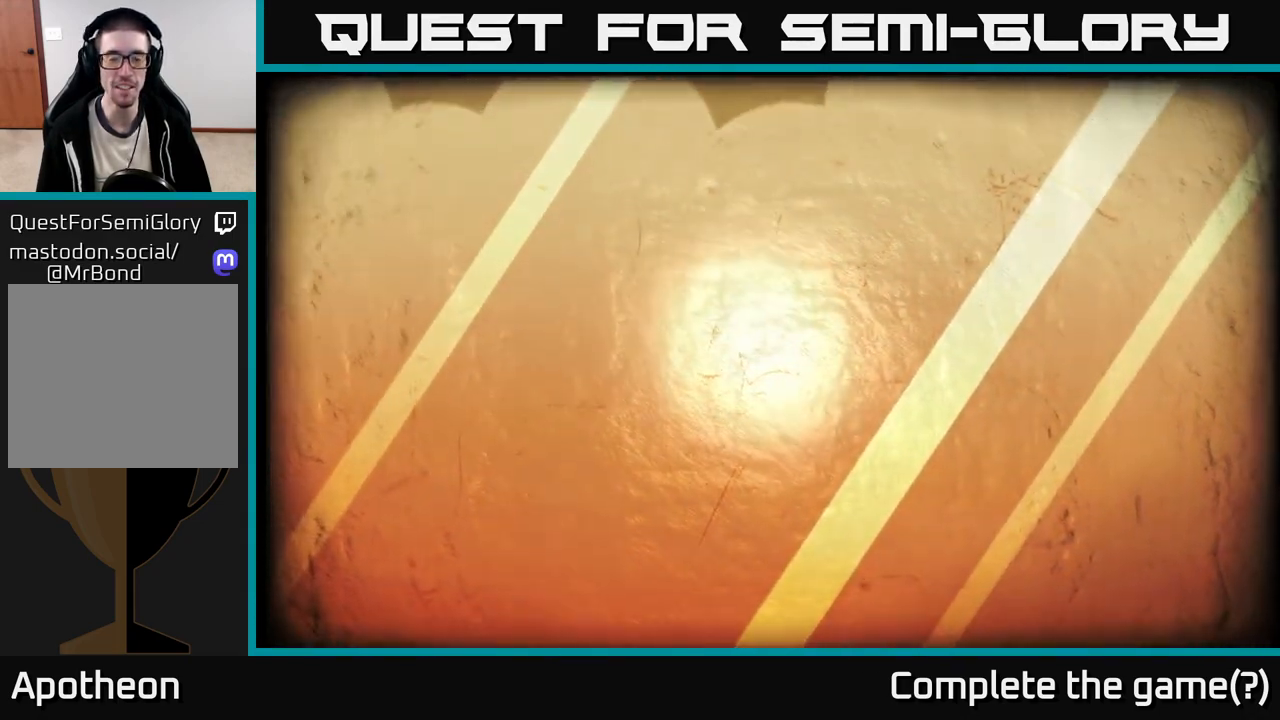
{"buttons": [], "left_stick": "center", "right_stick": "down-left", "events": [[467, "right_stick", "down-left"]]}